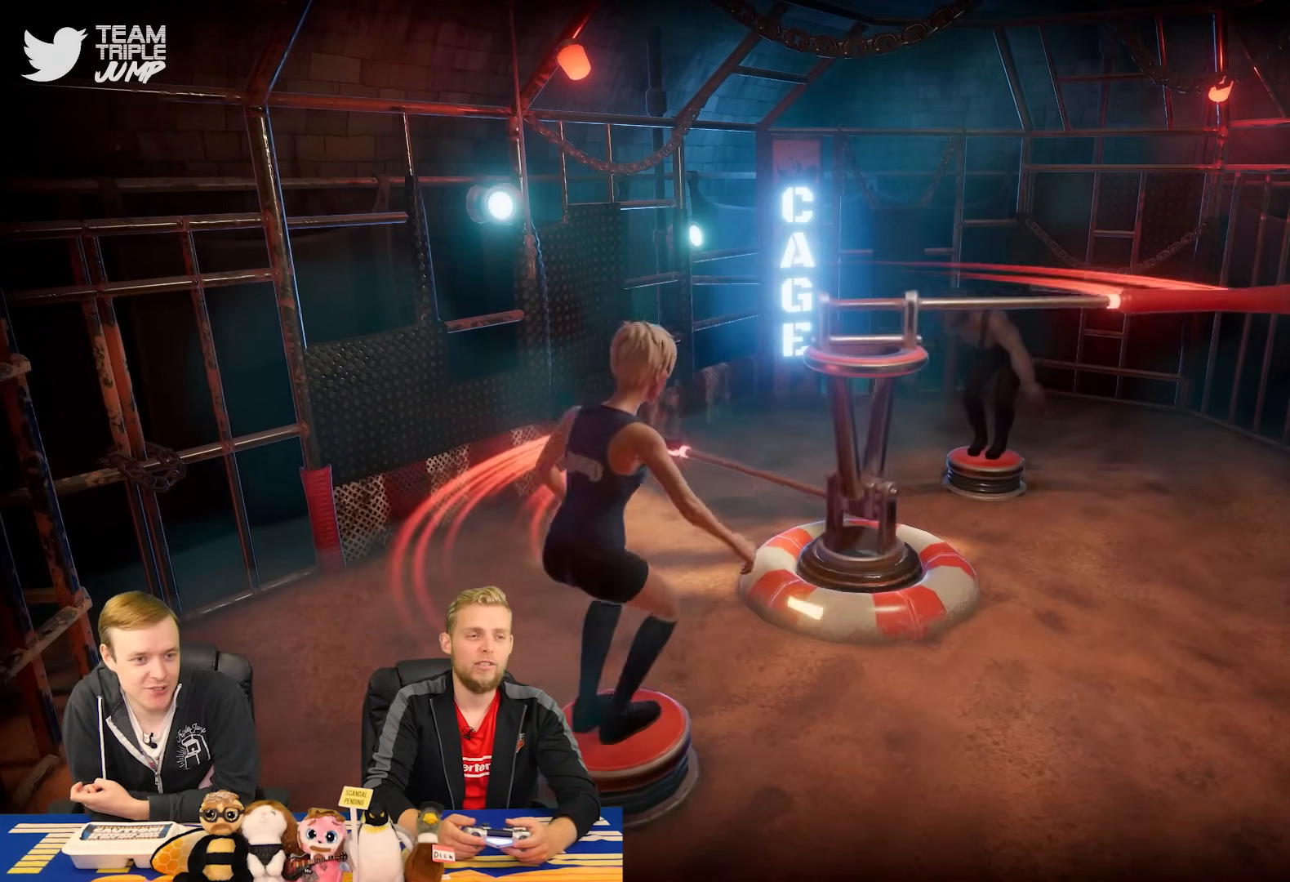
Gameplay with a controller (PlayStation layout); each line is a JSON object with the inputs held at the frame after it (dt_ms = milliseconds from this image to that frame). "events" lists button and stick changes between this image and that frame as [ms after this image, input, new state], when the widget could be followed in between. Not read: L2 L3 R2 R3 left_stick.
{"dt_ms": 1000, "buttons": ["CROSS", "CIRCLE"], "right_stick": "center"}
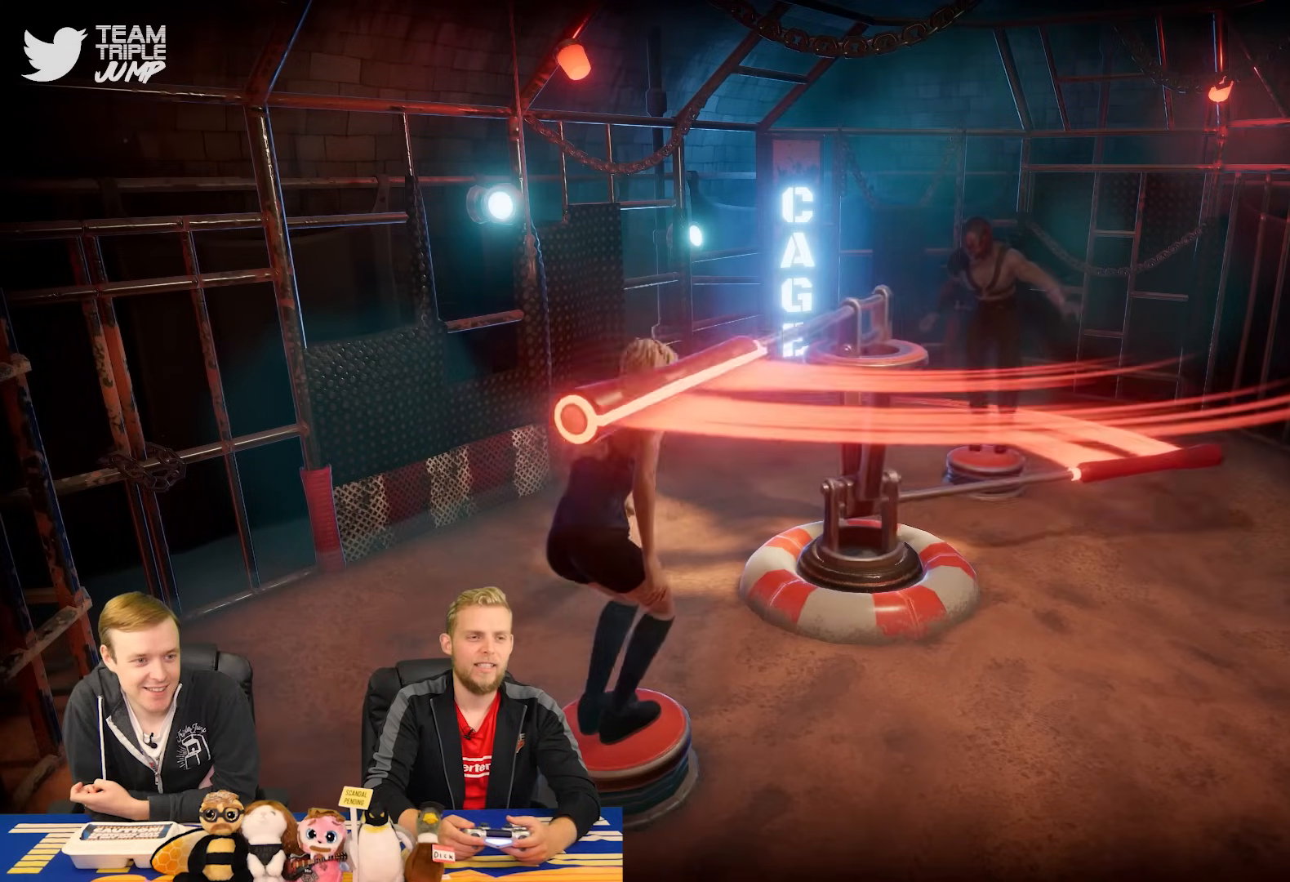
{"dt_ms": 500, "buttons": ["CROSS", "CIRCLE"], "right_stick": "center", "events": []}
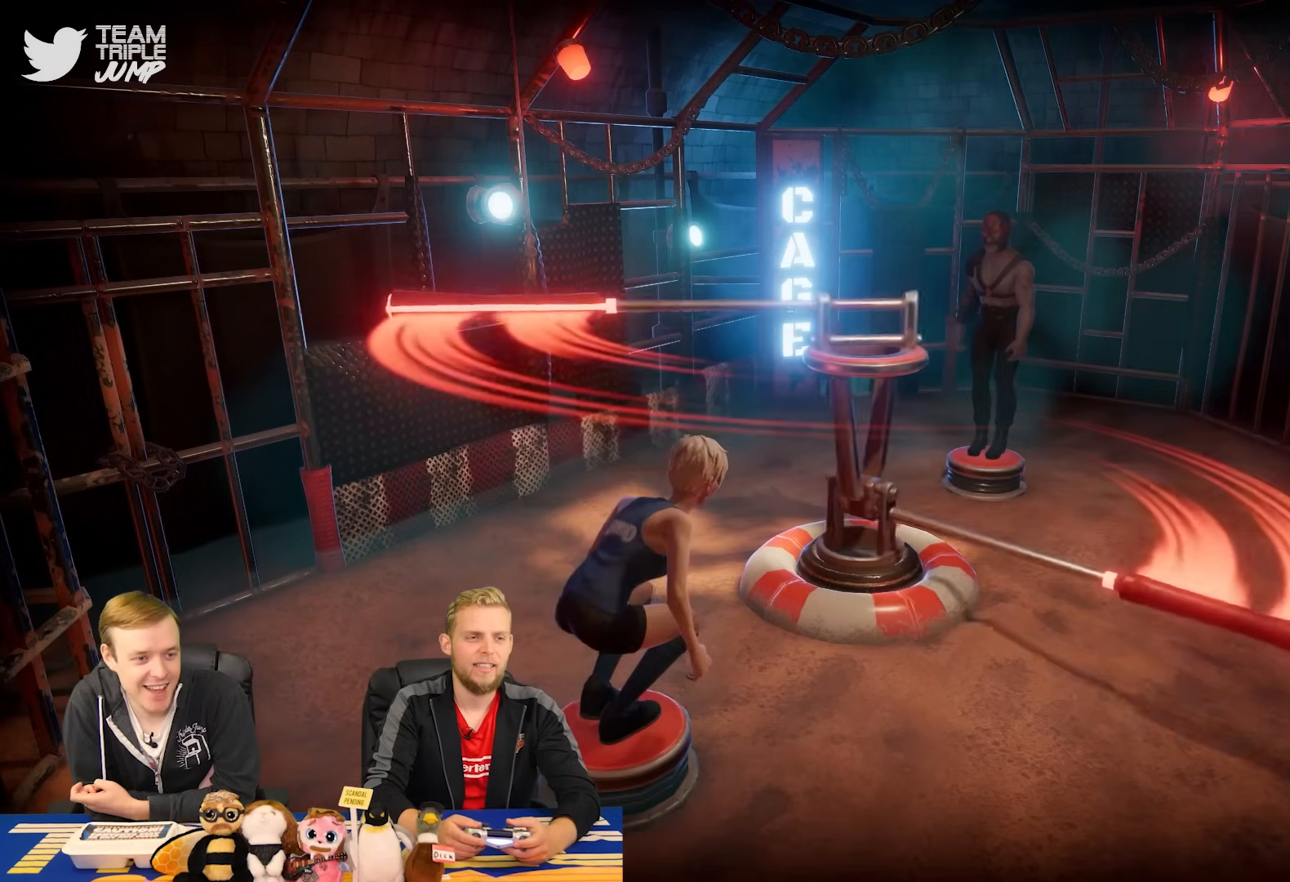
{"dt_ms": 500, "buttons": ["CROSS", "CIRCLE"], "right_stick": "center", "events": []}
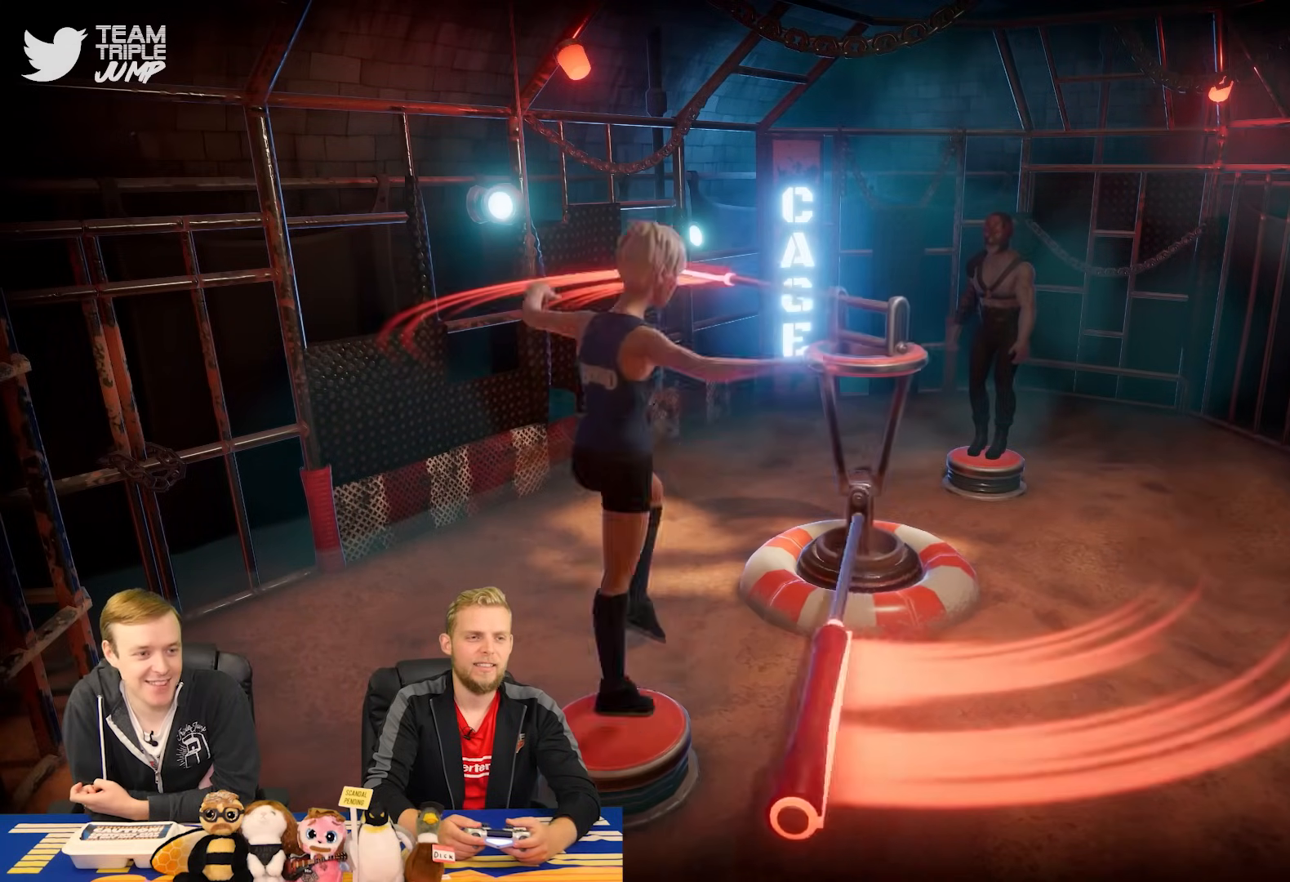
{"dt_ms": 500, "buttons": ["CROSS", "CIRCLE"], "right_stick": "center", "events": []}
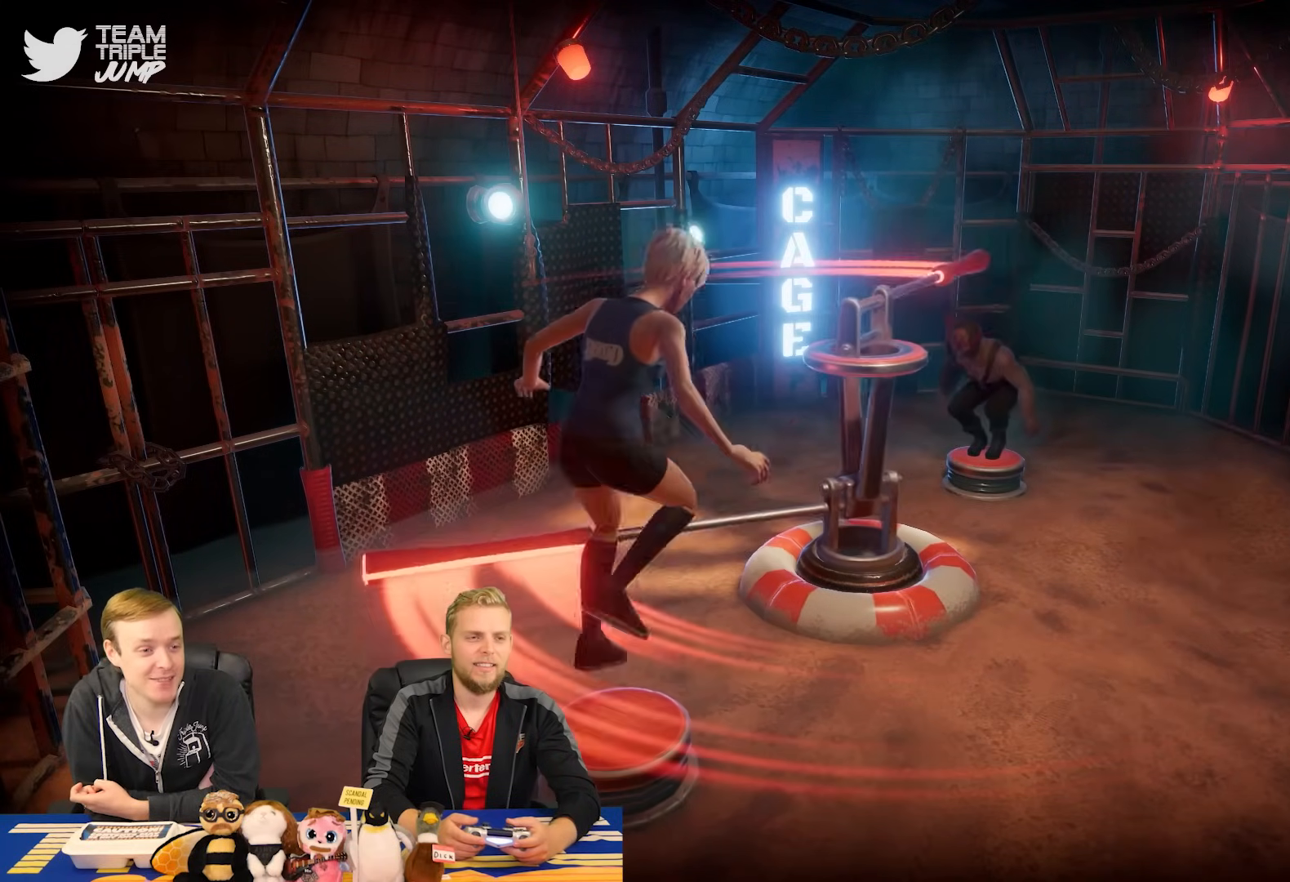
{"dt_ms": 500, "buttons": ["CROSS", "CIRCLE"], "right_stick": "center", "events": []}
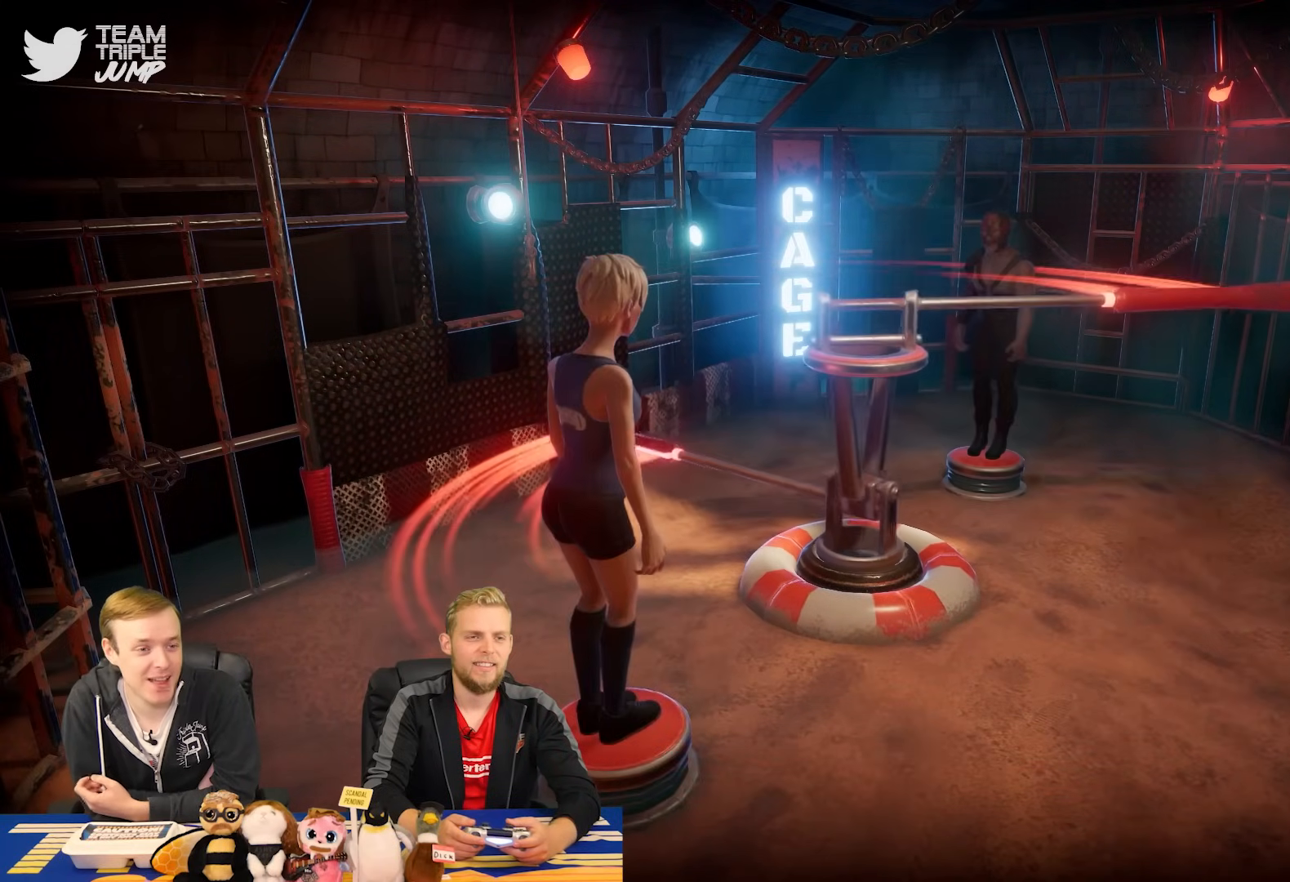
{"dt_ms": 500, "buttons": ["CROSS", "CIRCLE"], "right_stick": "center", "events": []}
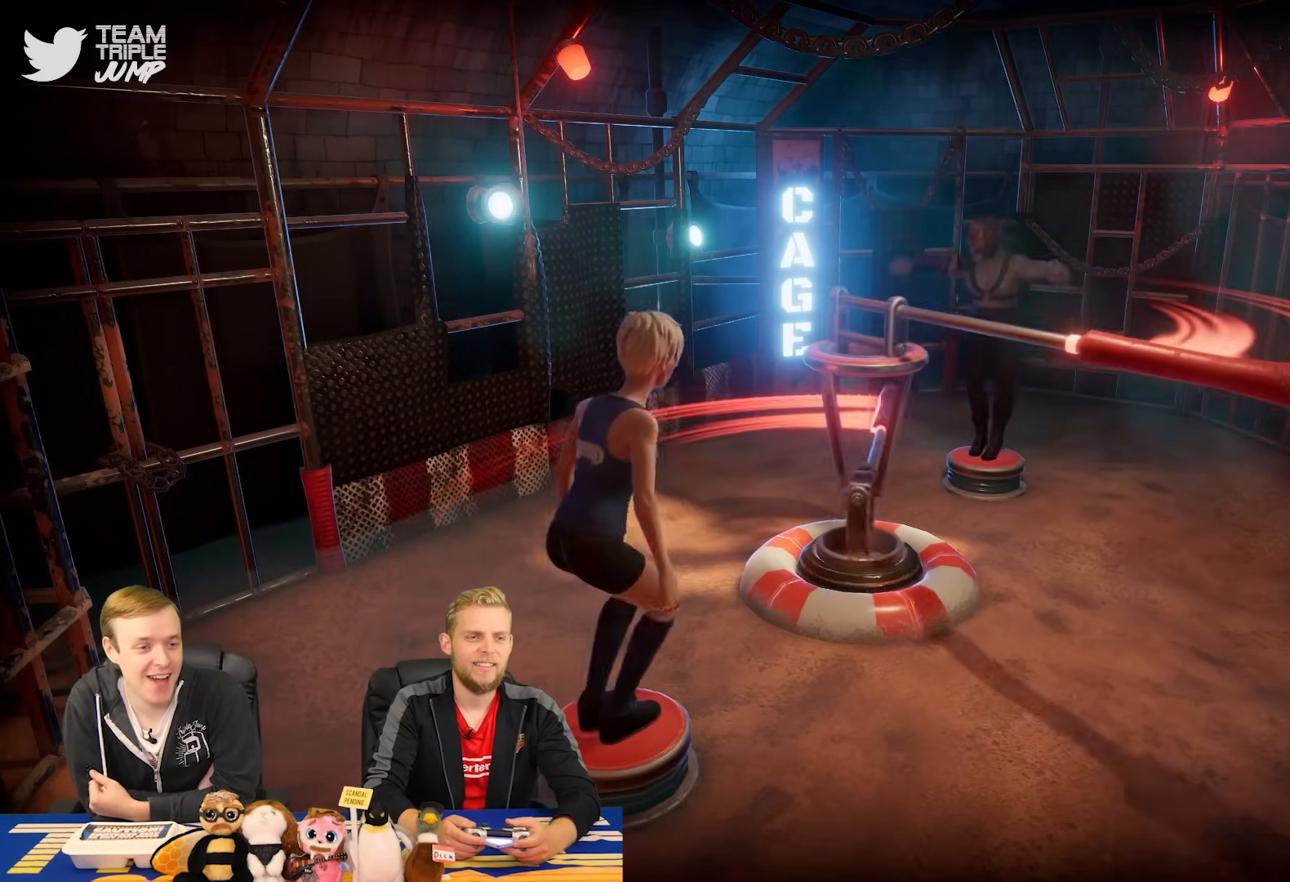
{"dt_ms": 500, "buttons": ["CROSS", "CIRCLE"], "right_stick": "center", "events": []}
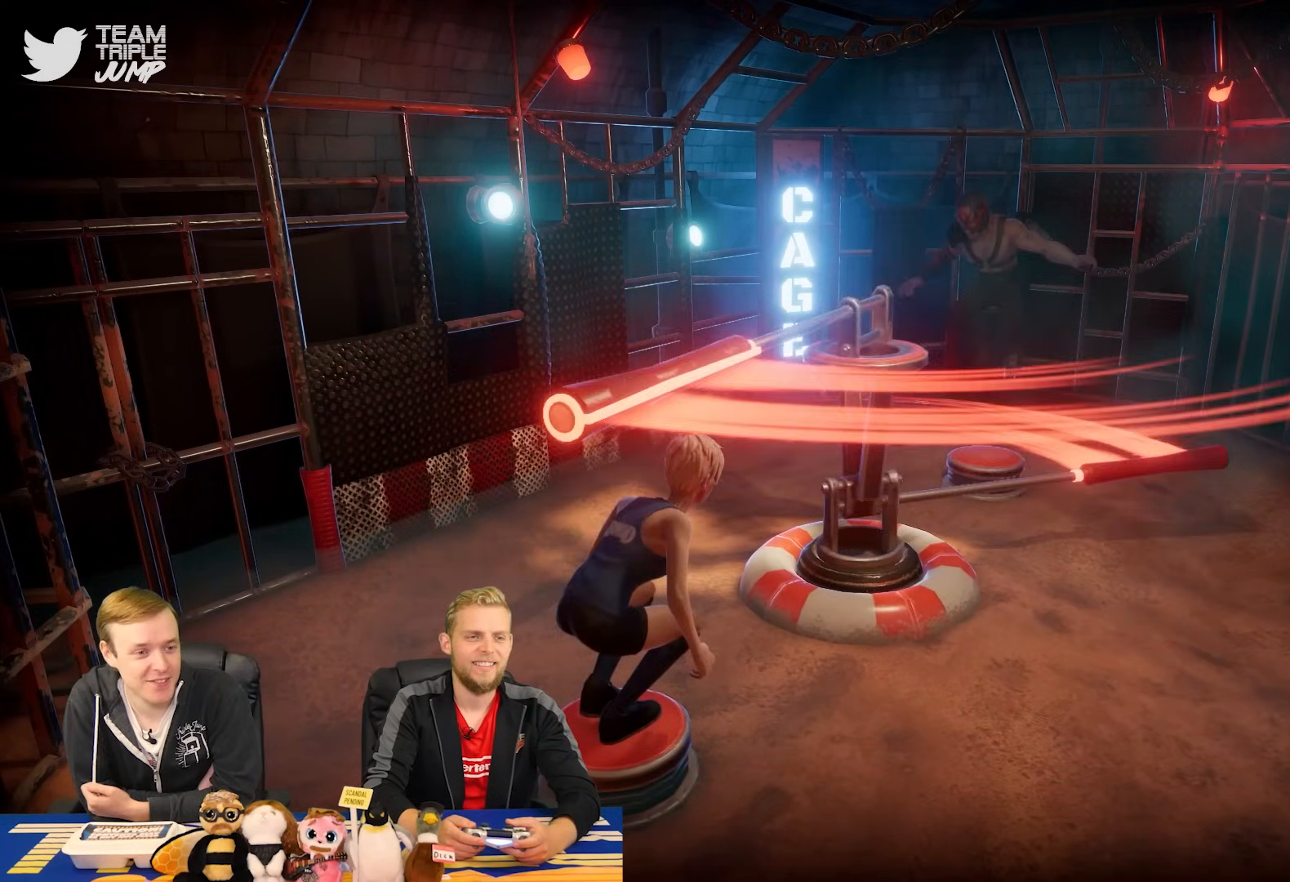
{"dt_ms": 500, "buttons": ["CROSS", "CIRCLE"], "right_stick": "center", "events": []}
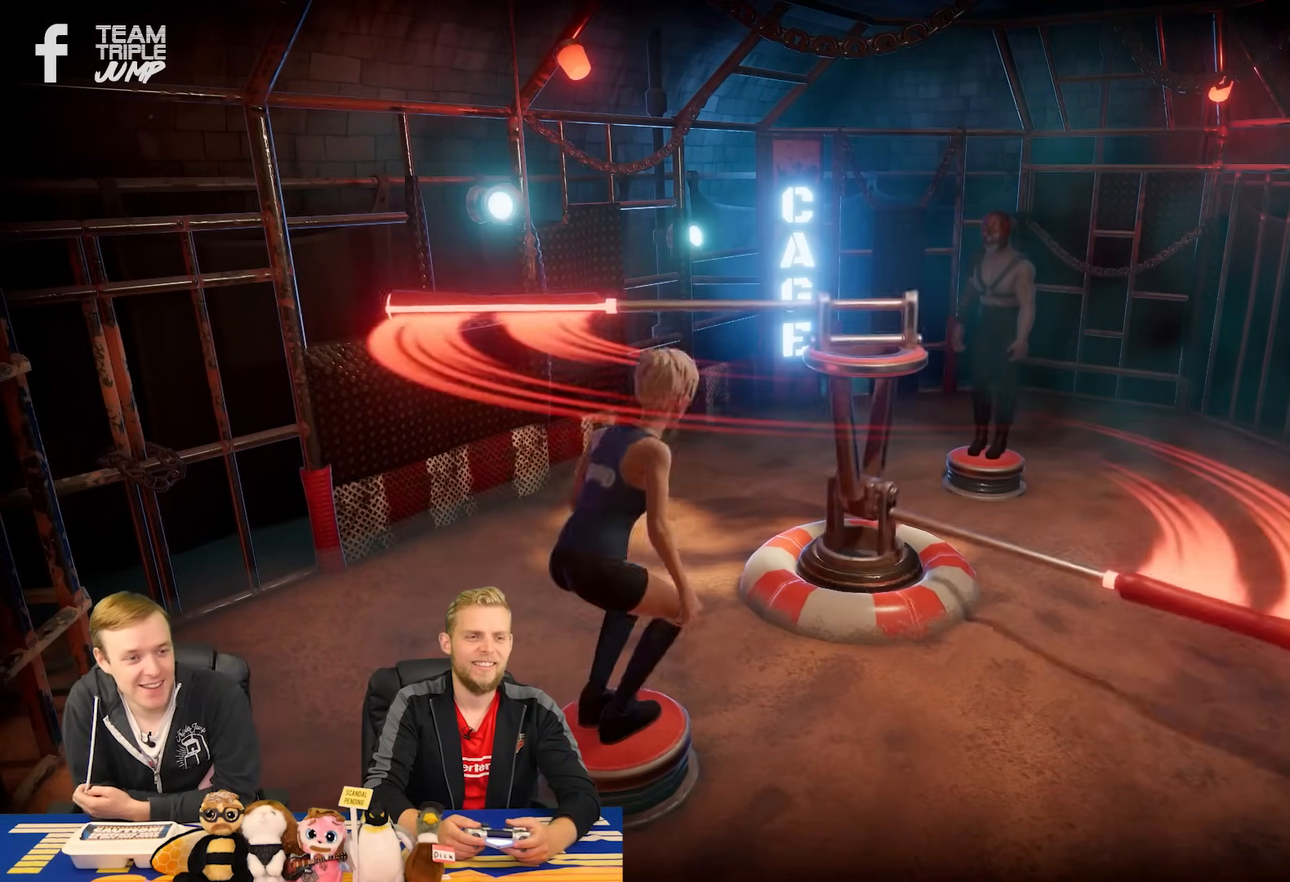
{"dt_ms": 500, "buttons": ["CROSS", "CIRCLE"], "right_stick": "center", "events": []}
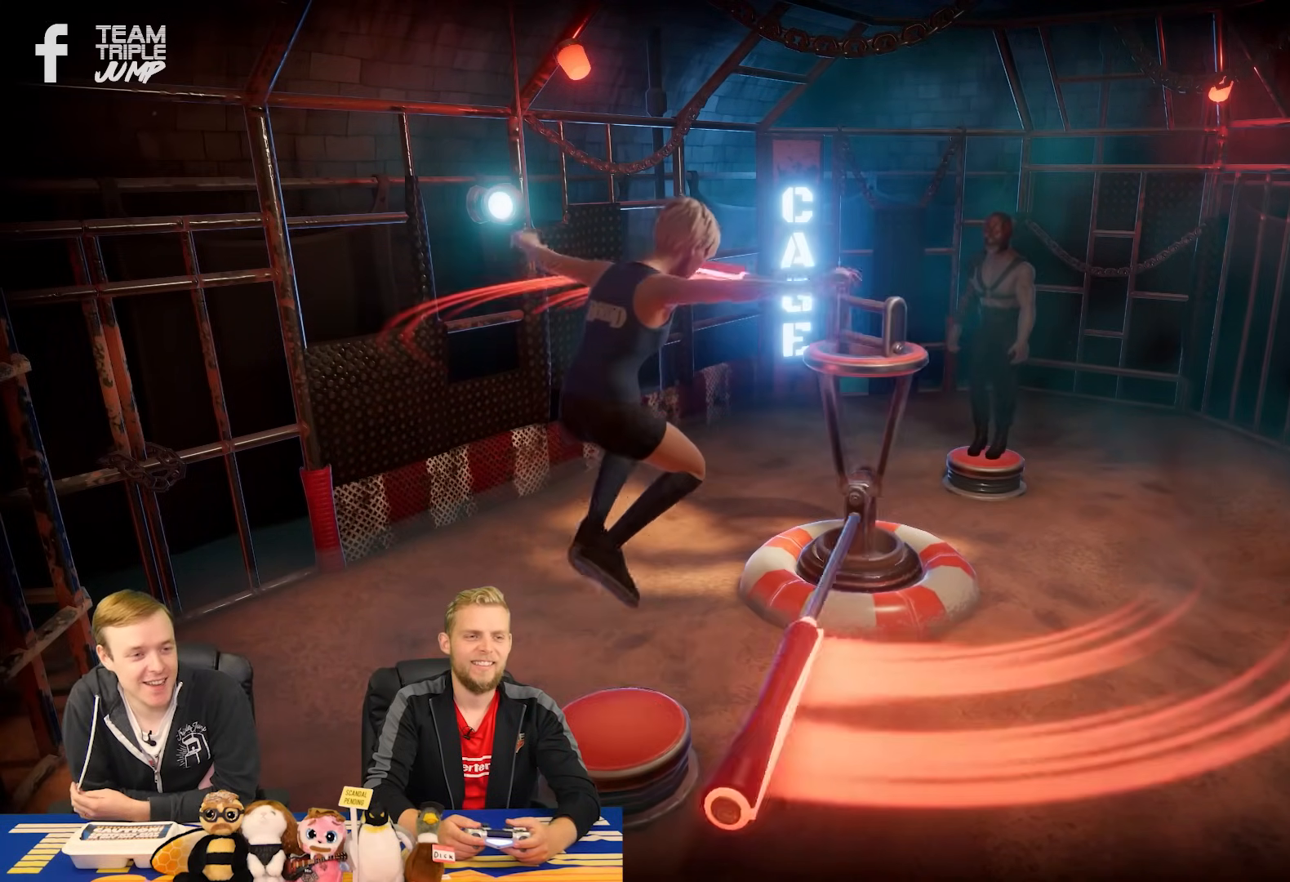
{"dt_ms": 500, "buttons": ["CROSS", "CIRCLE"], "right_stick": "center", "events": []}
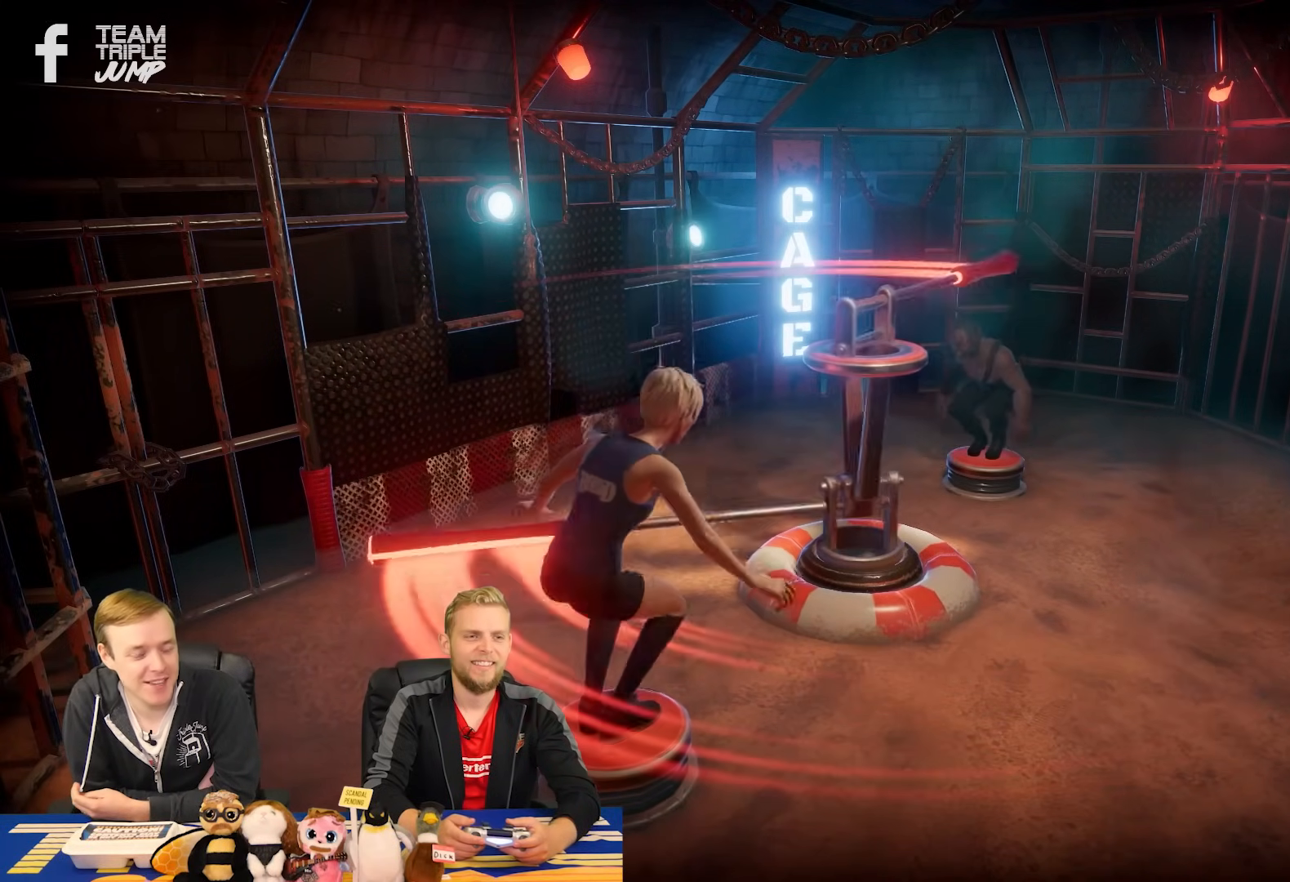
{"dt_ms": 500, "buttons": ["CROSS", "CIRCLE"], "right_stick": "center", "events": []}
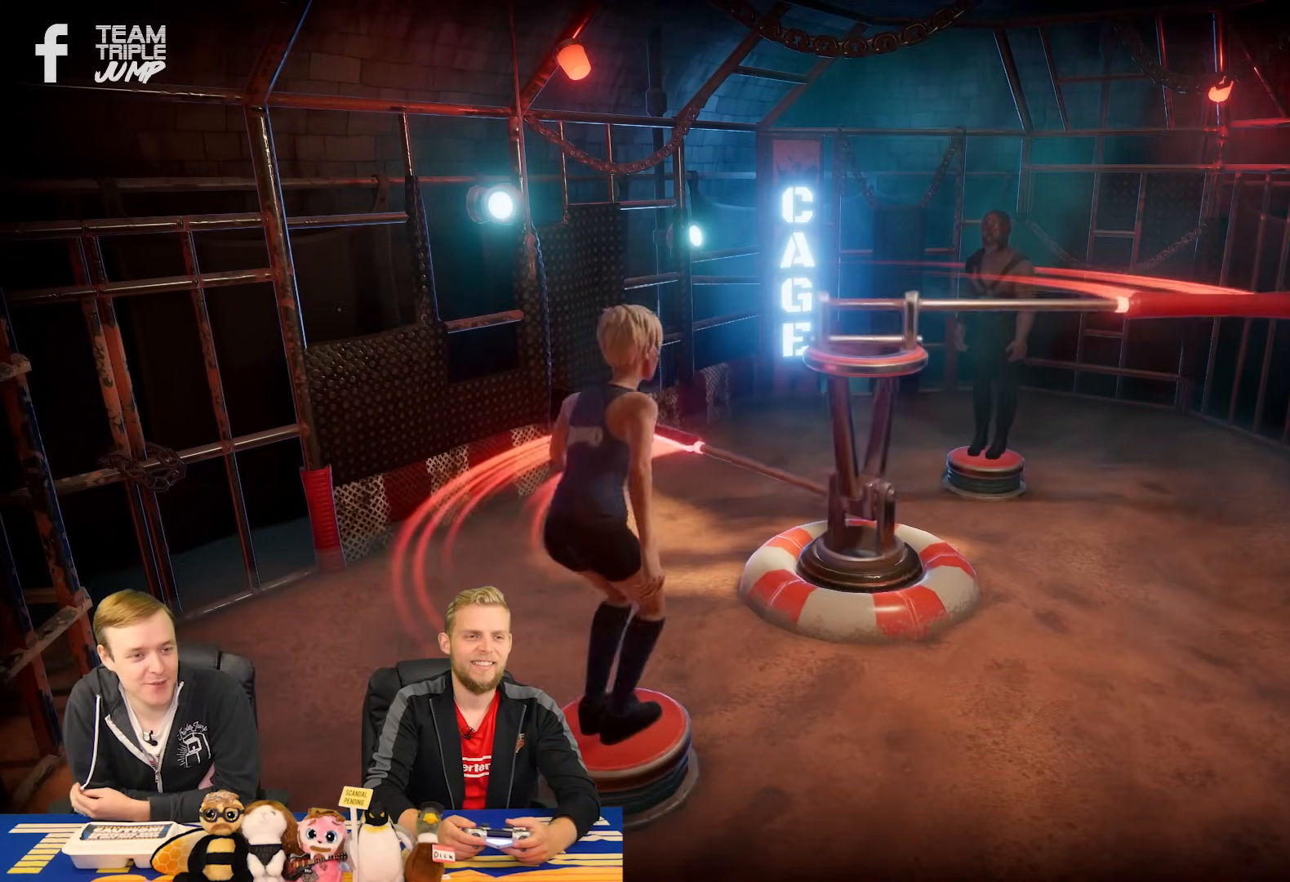
{"dt_ms": 500, "buttons": ["CROSS", "CIRCLE"], "right_stick": "center", "events": []}
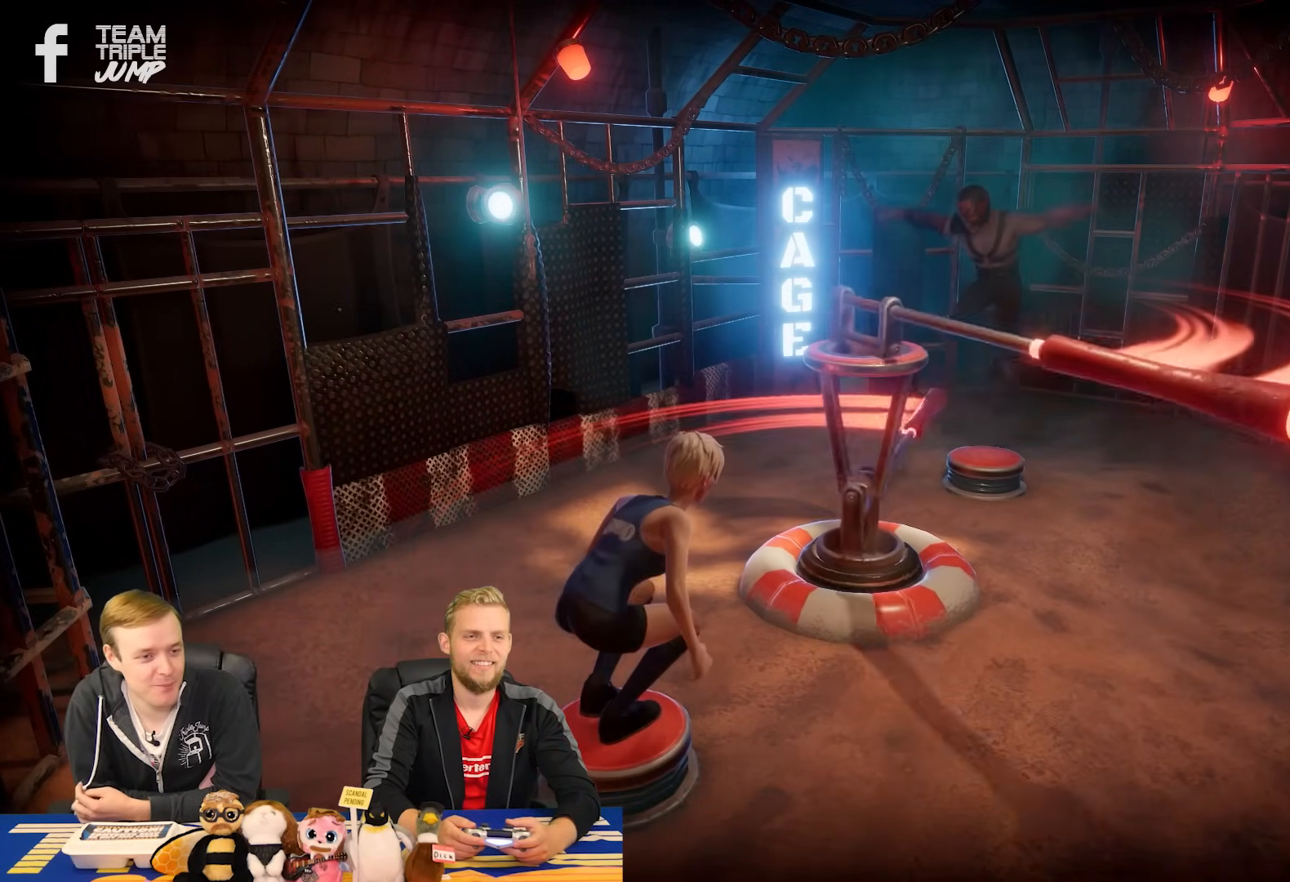
{"dt_ms": 500, "buttons": ["CROSS", "CIRCLE"], "right_stick": "center", "events": []}
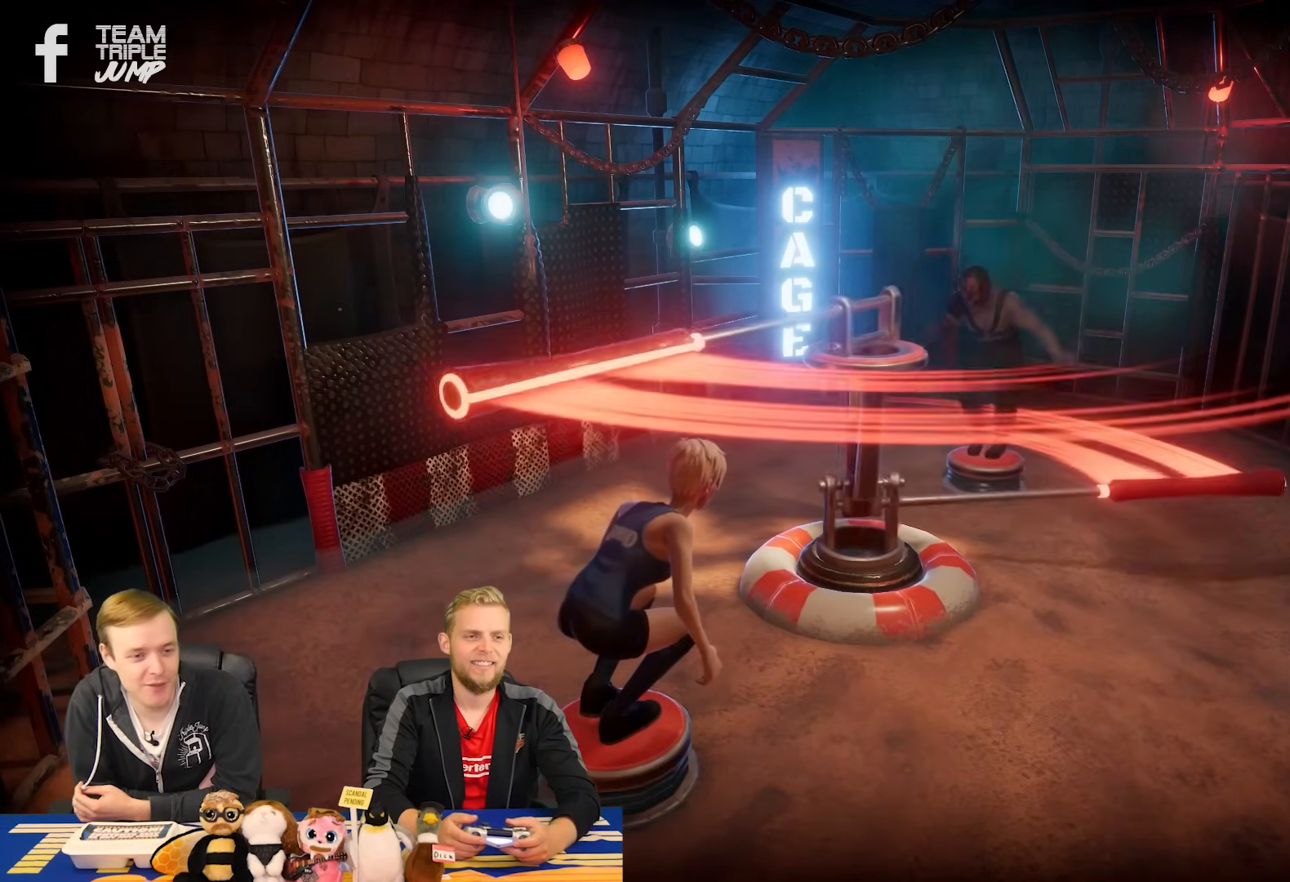
{"dt_ms": 500, "buttons": ["CROSS", "CIRCLE"], "right_stick": "center", "events": []}
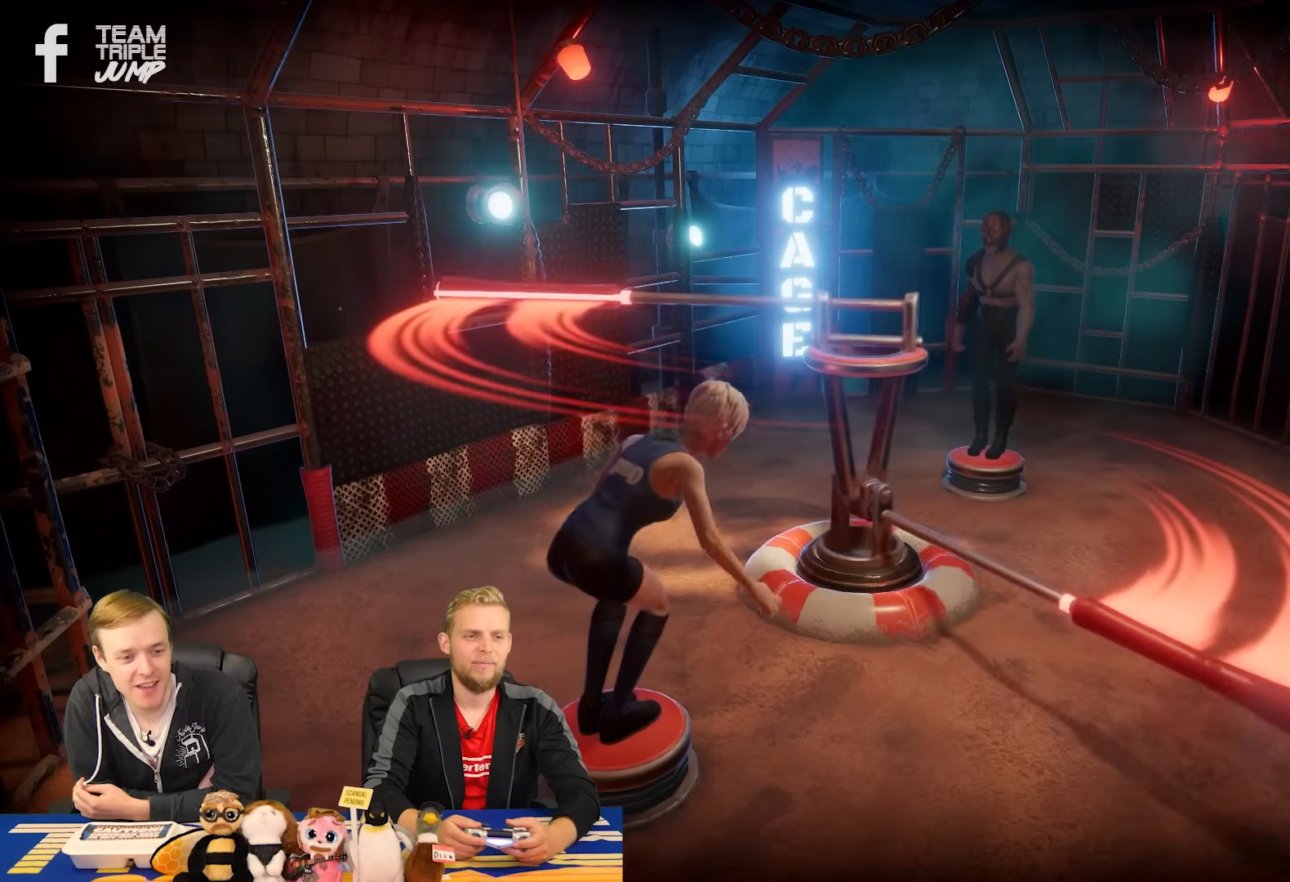
{"dt_ms": 500, "buttons": ["CROSS", "CIRCLE"], "right_stick": "center", "events": []}
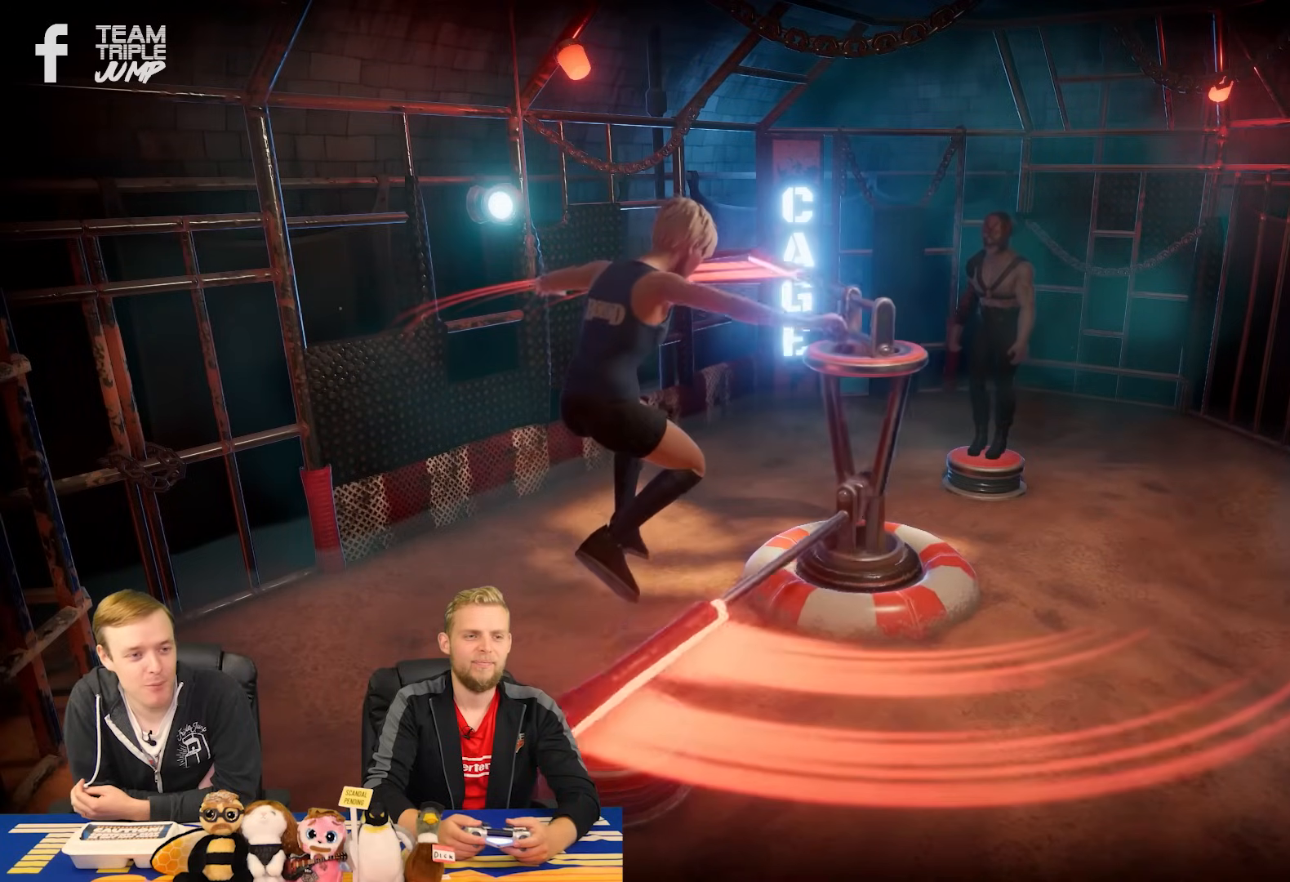
{"dt_ms": 500, "buttons": ["CROSS", "CIRCLE"], "right_stick": "center", "events": []}
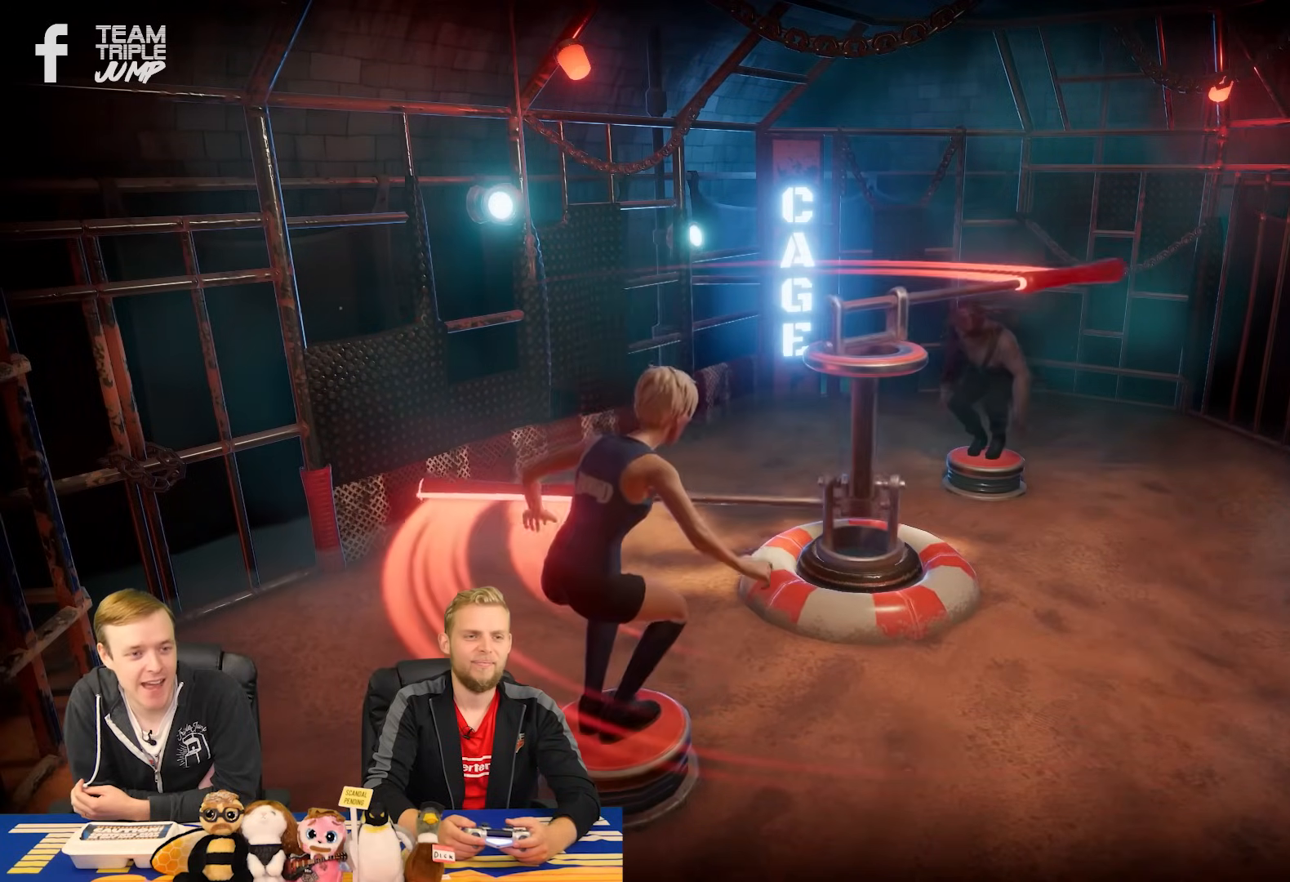
{"dt_ms": 500, "buttons": ["CROSS", "CIRCLE"], "right_stick": "center", "events": []}
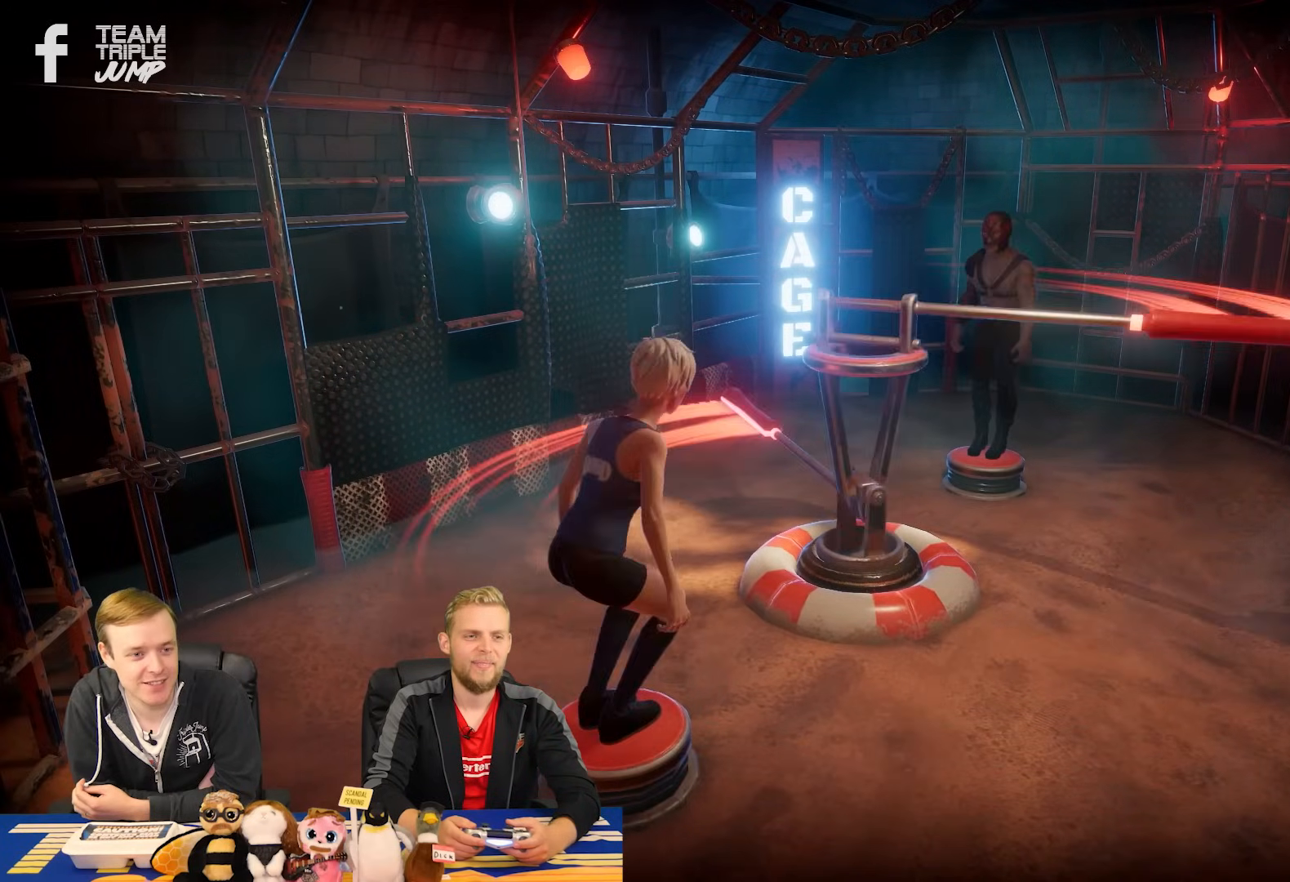
{"dt_ms": 500, "buttons": ["CROSS", "CIRCLE"], "right_stick": "center", "events": []}
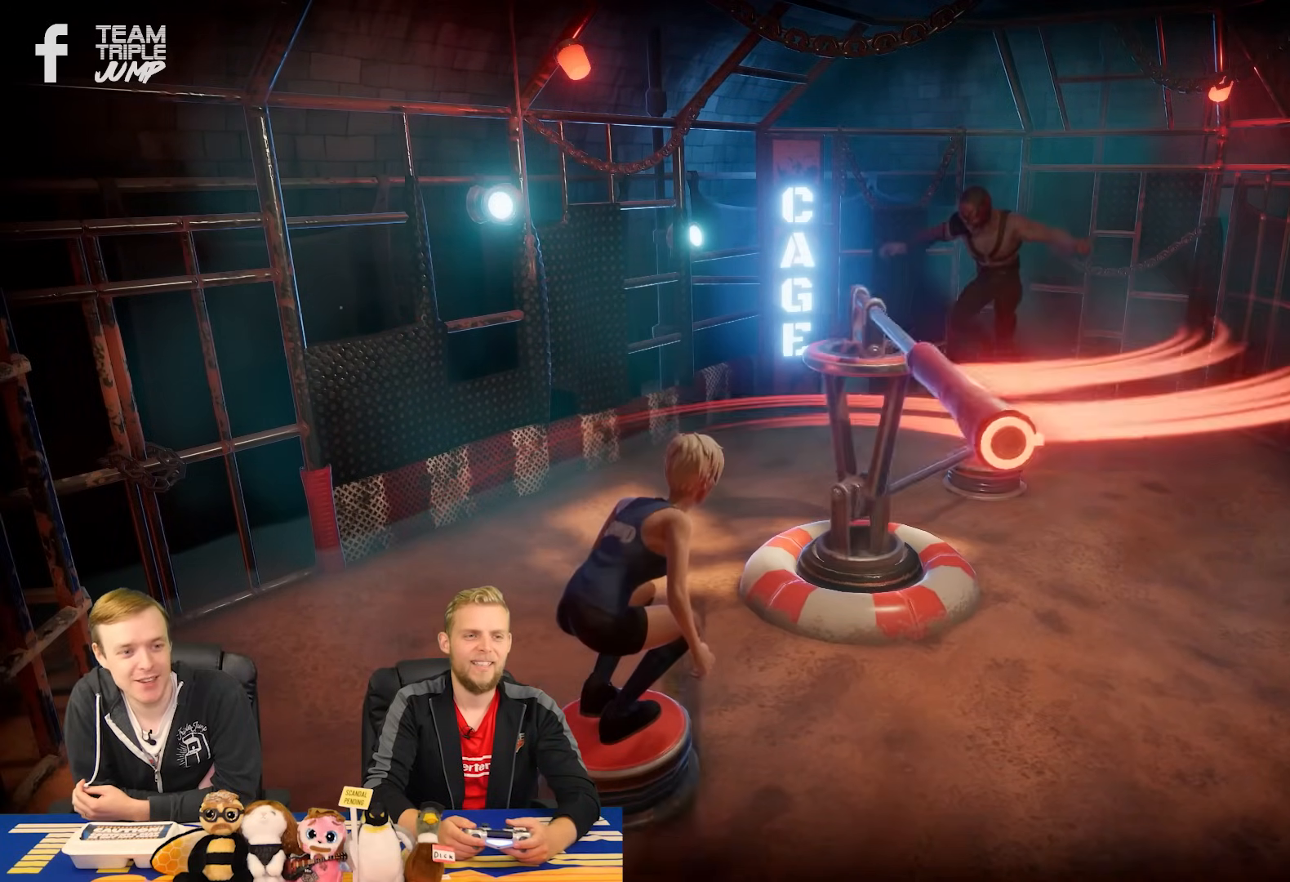
{"dt_ms": 500, "buttons": ["CROSS", "CIRCLE"], "right_stick": "center", "events": []}
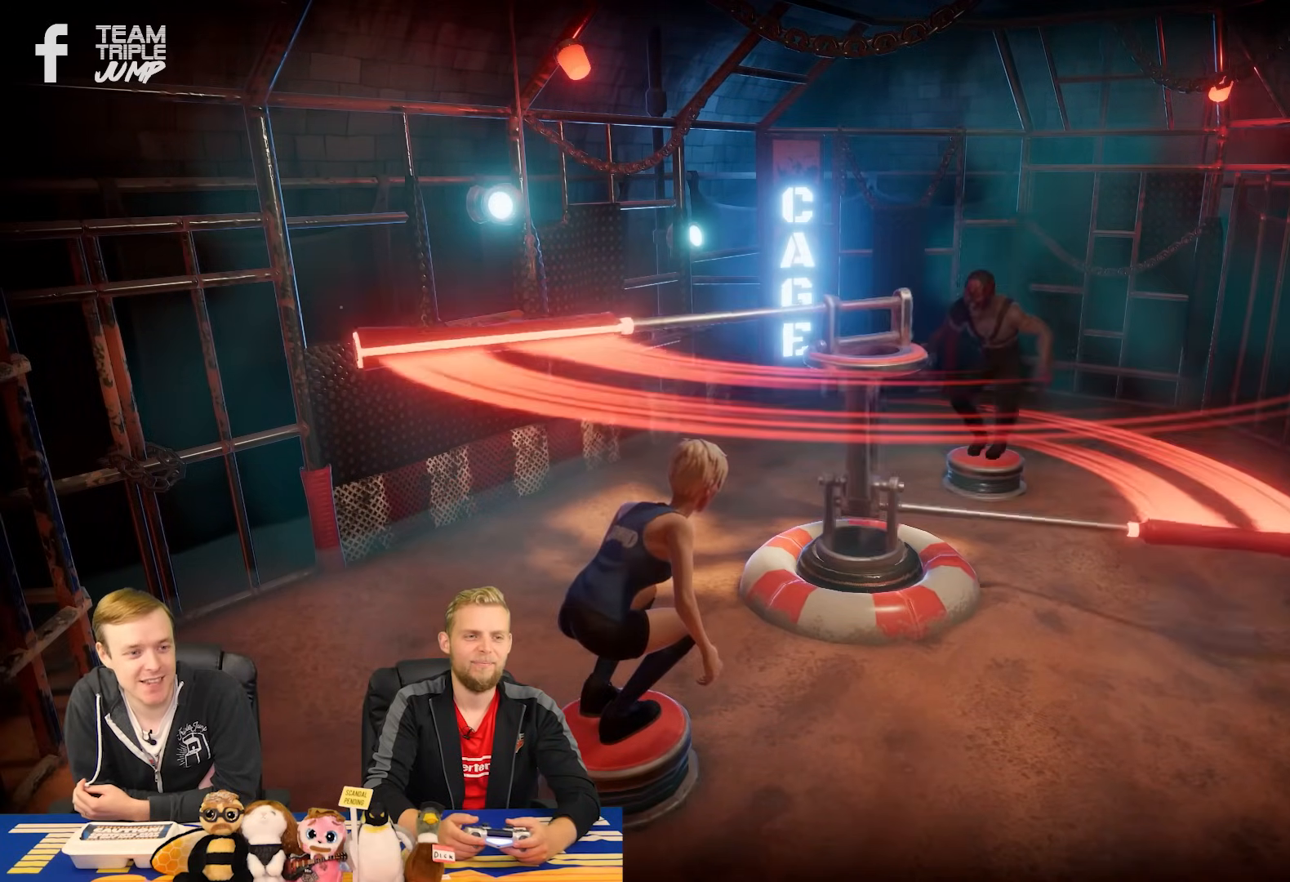
{"dt_ms": 500, "buttons": ["CROSS", "CIRCLE"], "right_stick": "center", "events": []}
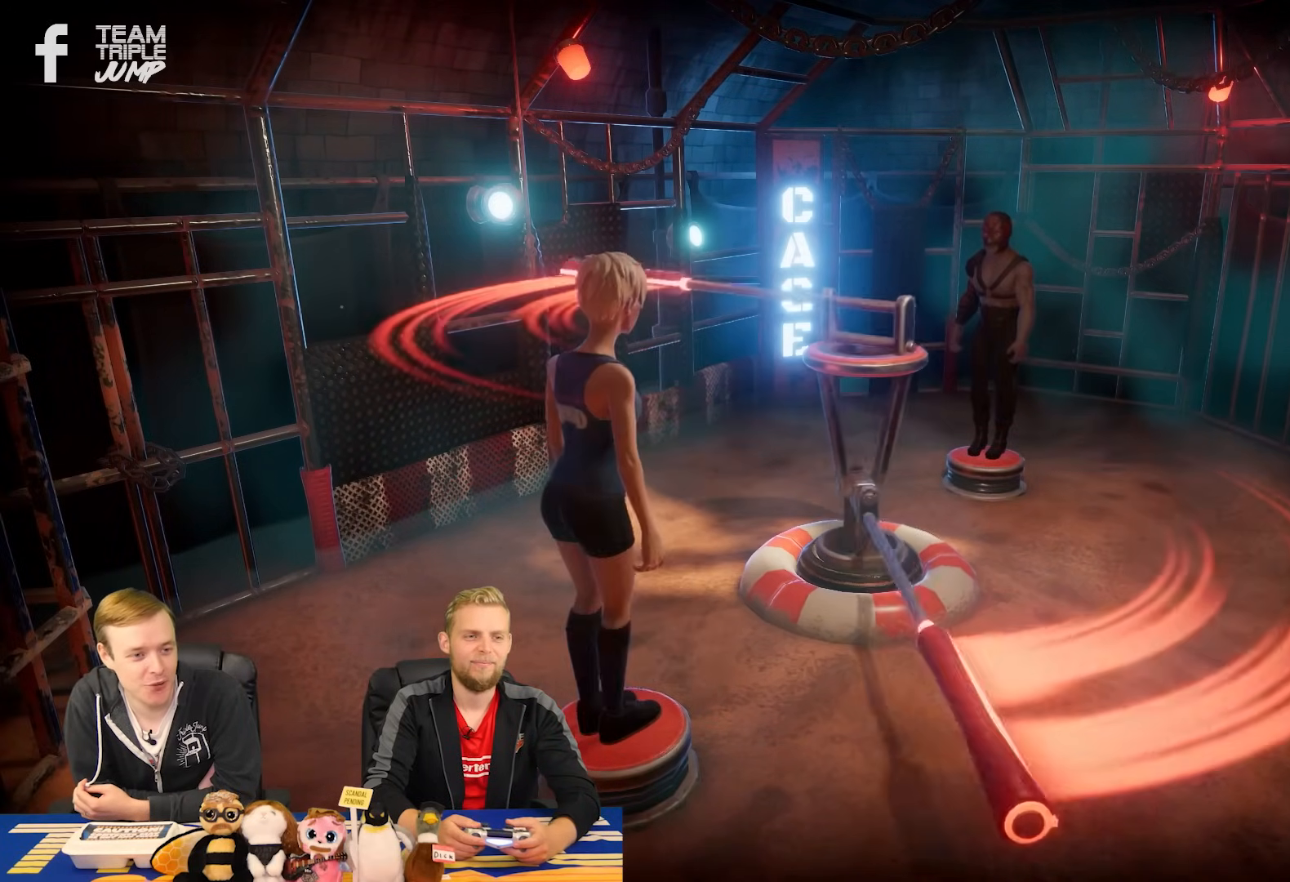
{"dt_ms": 500, "buttons": ["CROSS", "CIRCLE"], "right_stick": "center", "events": []}
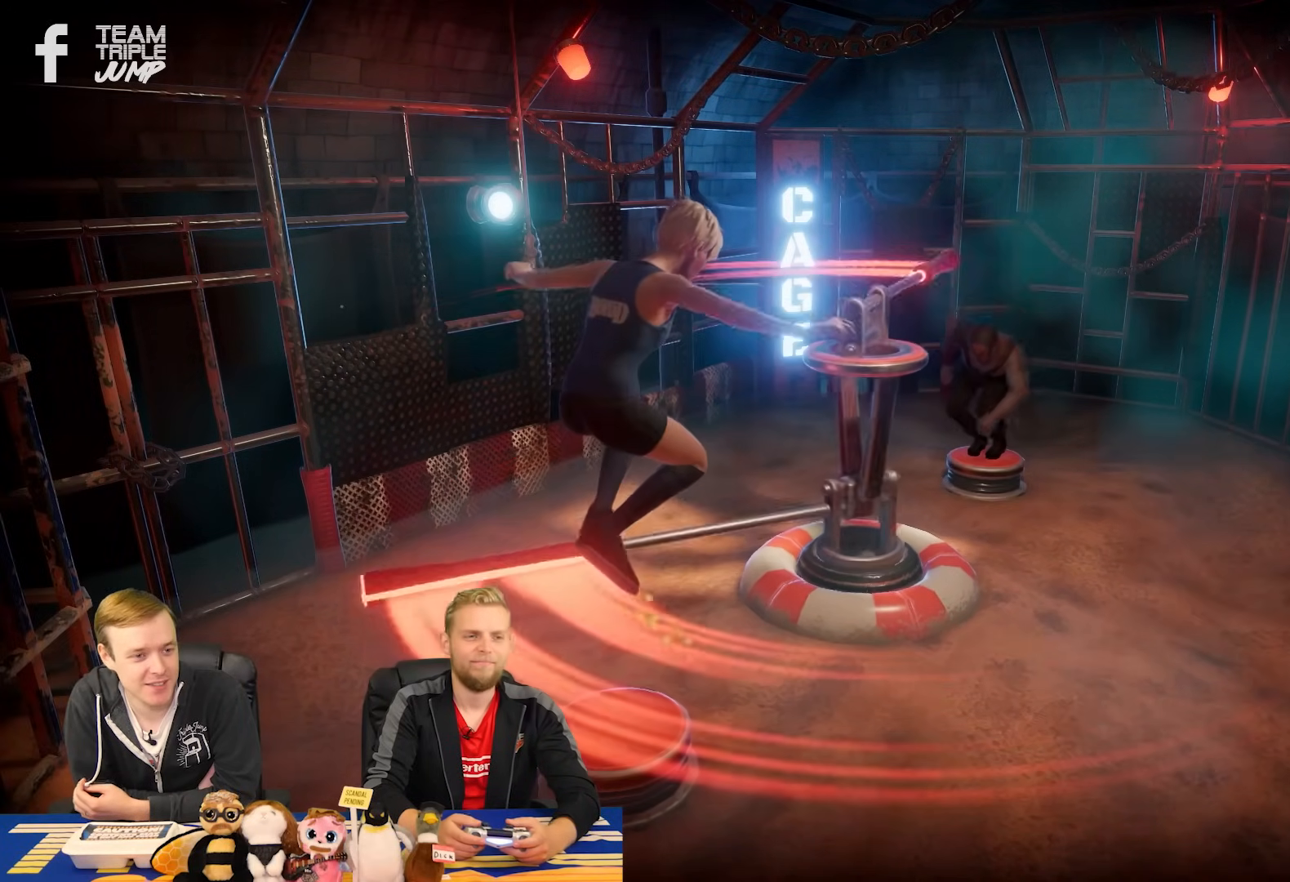
{"dt_ms": 500, "buttons": ["CROSS", "CIRCLE"], "right_stick": "center", "events": []}
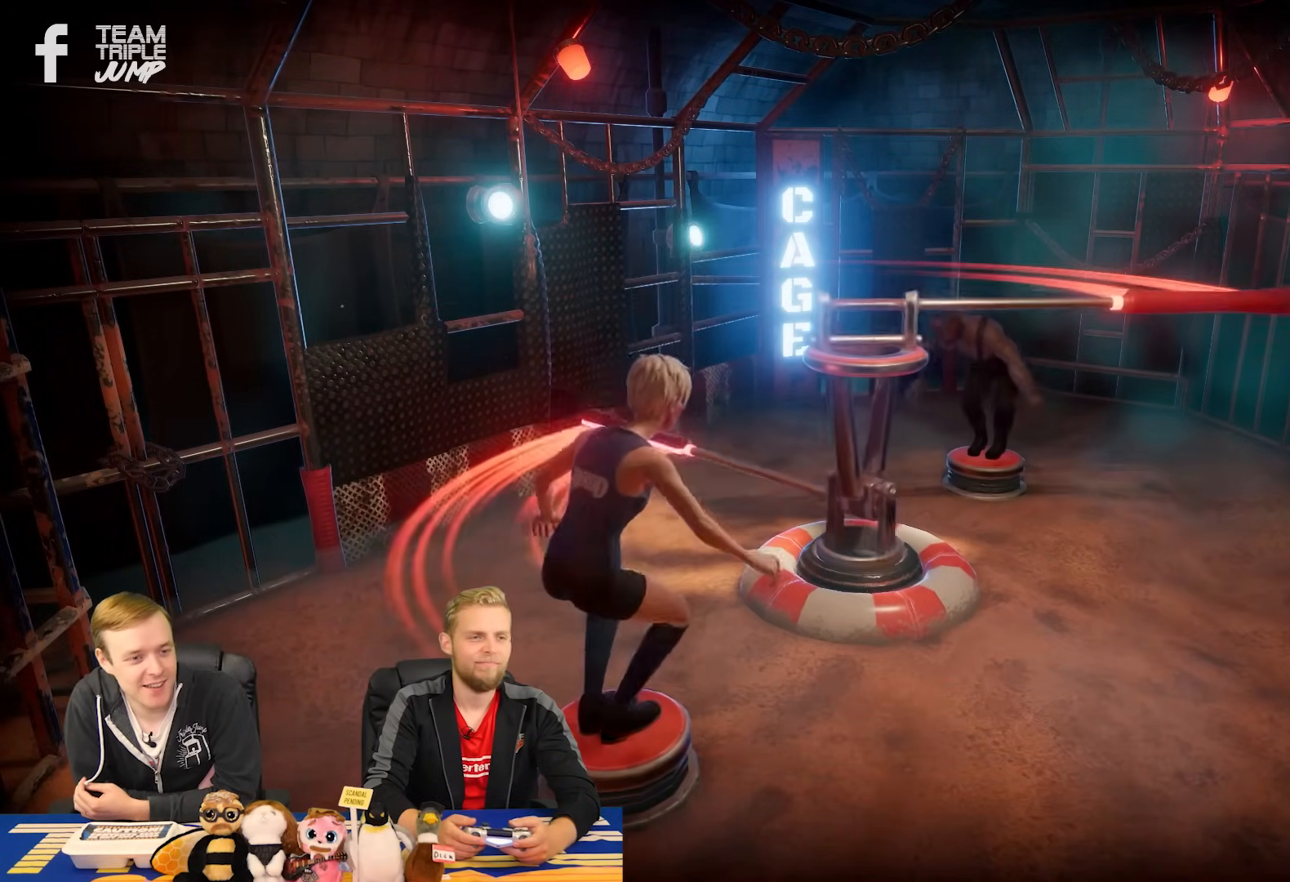
{"dt_ms": 1000, "buttons": ["CROSS", "CIRCLE"], "right_stick": "center"}
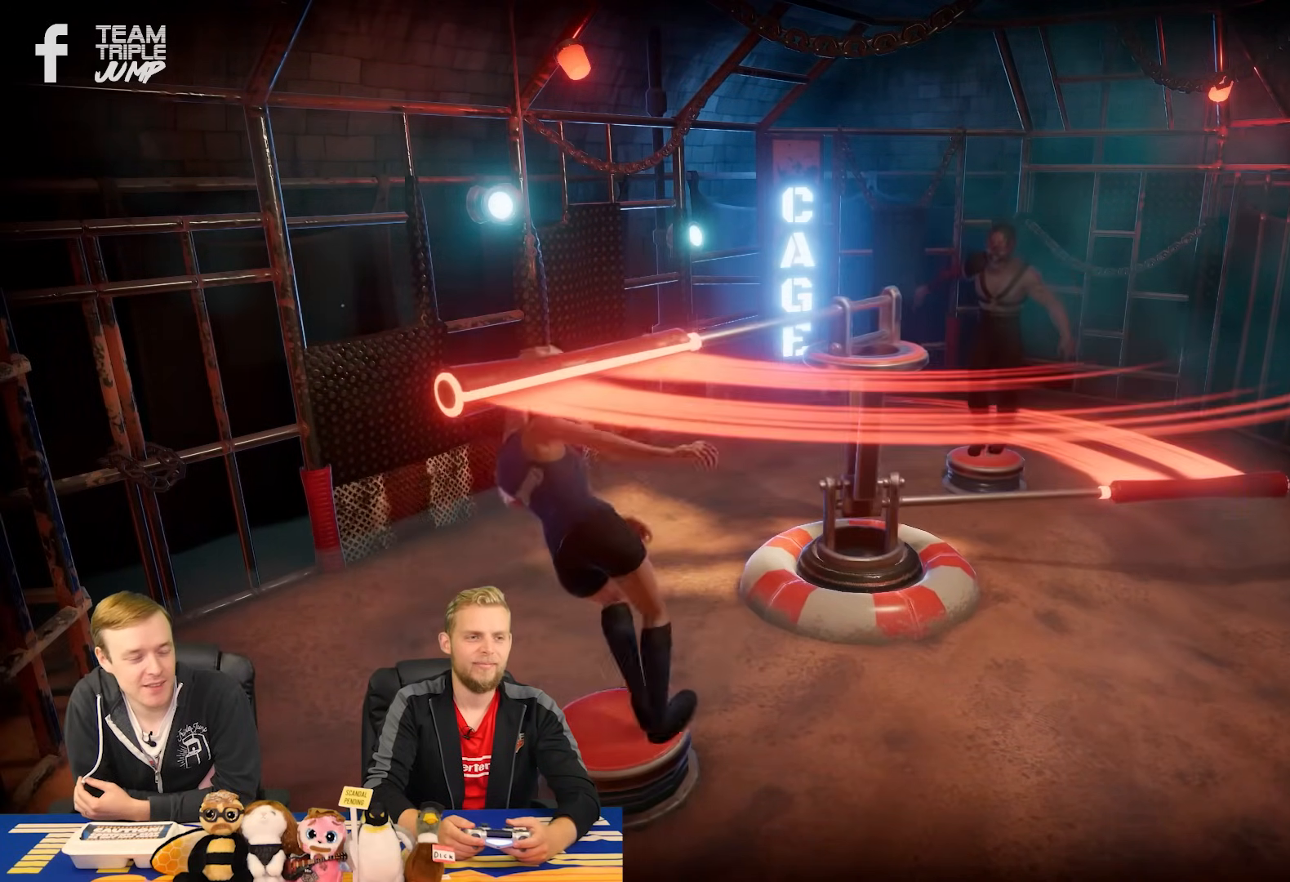
{"dt_ms": 500, "buttons": ["CROSS", "CIRCLE"], "right_stick": "center", "events": []}